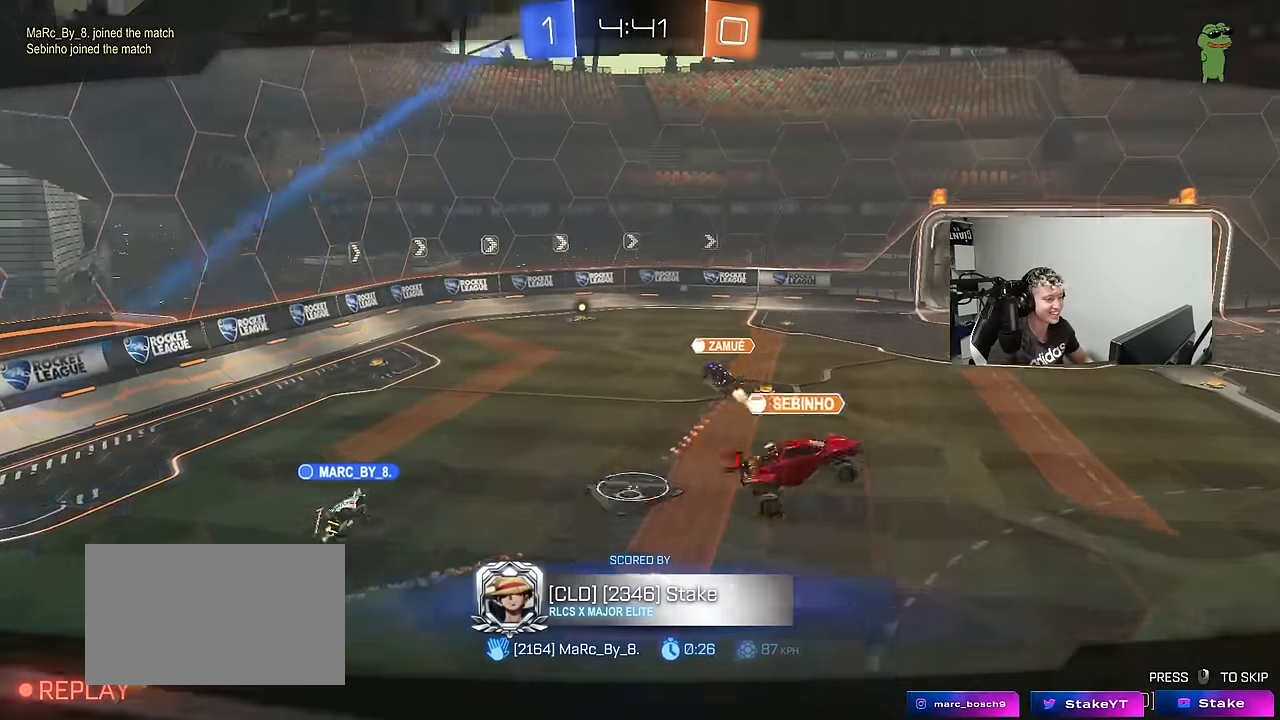
Gameplay with keyboard and mouse; each line is a JSON object with the keys held at the frame after it. "events" lists presses ("down") and releases ("up") of "1", "2", "3", "4", "5", "a", "alt", "c", "caps_lock", "ctrl", "d", "e", "f", "g", "q", "r", "s", "shift", "space", "t", "tab", "v", "w", "x" and "z" between this image and that frame as [ms after this image, input, new state], when the widget could be followed in between. No other keys are recorded. "mouse_move" is the direction in which the mouse moves at that frame (one of eight, or "still"), when it could be read. Mouse buttons are not recorded.
{"keys": [], "mouse_move": "still", "events": []}
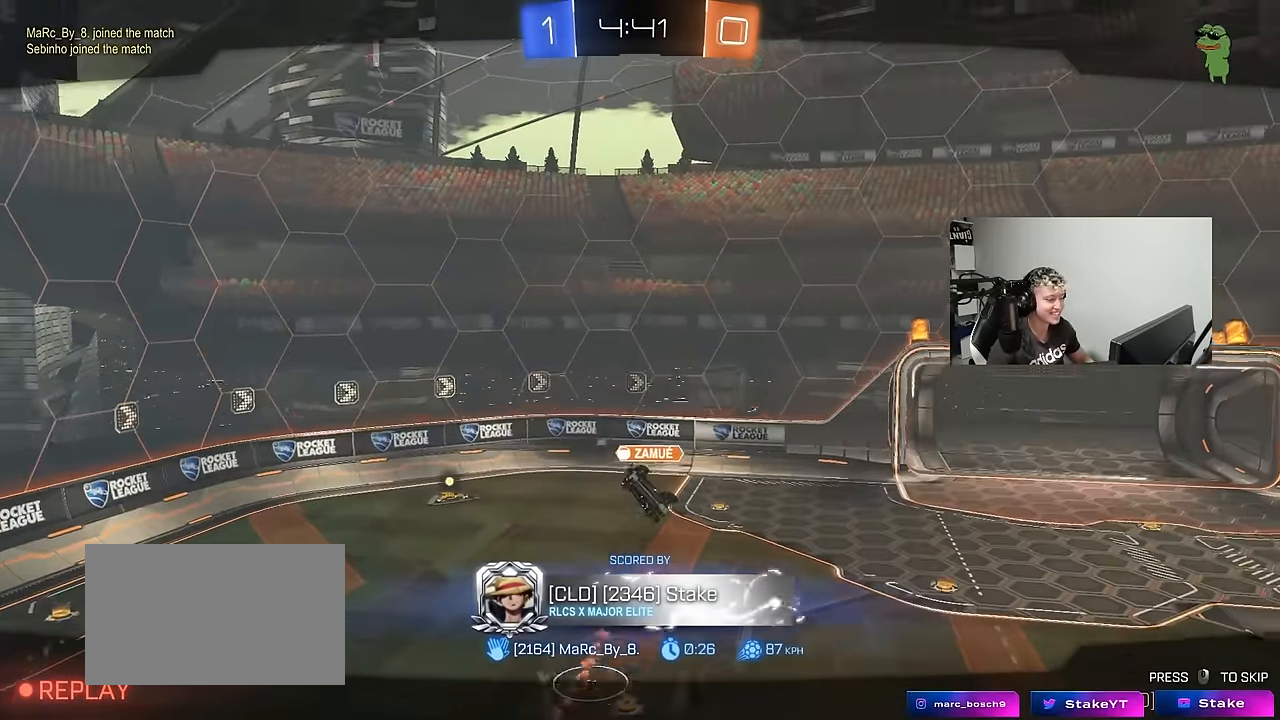
{"keys": [], "mouse_move": "still", "events": []}
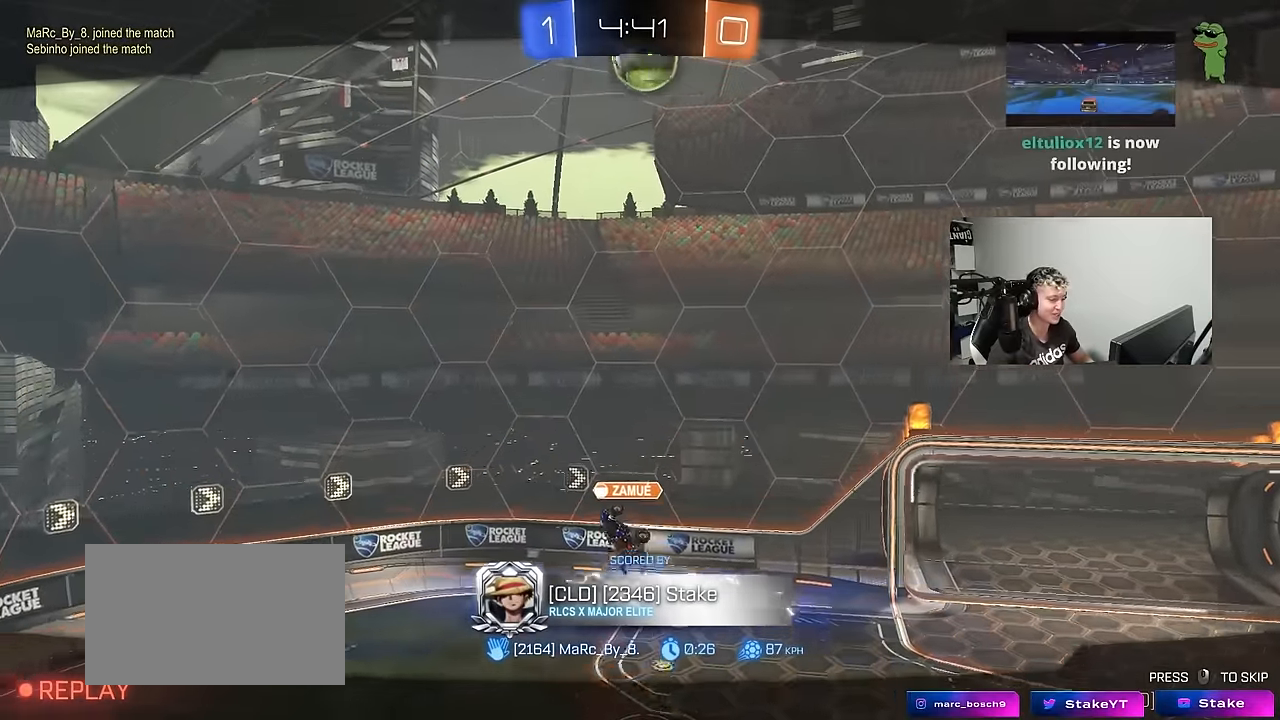
{"keys": [], "mouse_move": "still", "events": []}
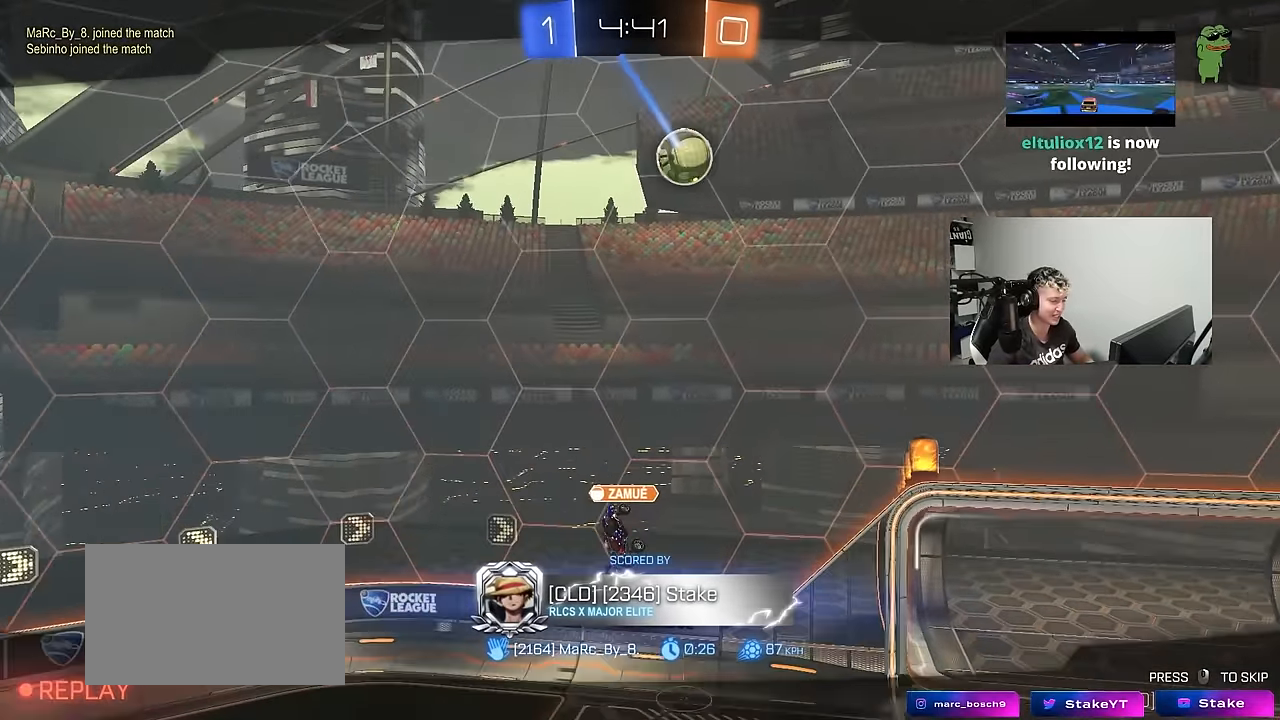
{"keys": [], "mouse_move": "still", "events": []}
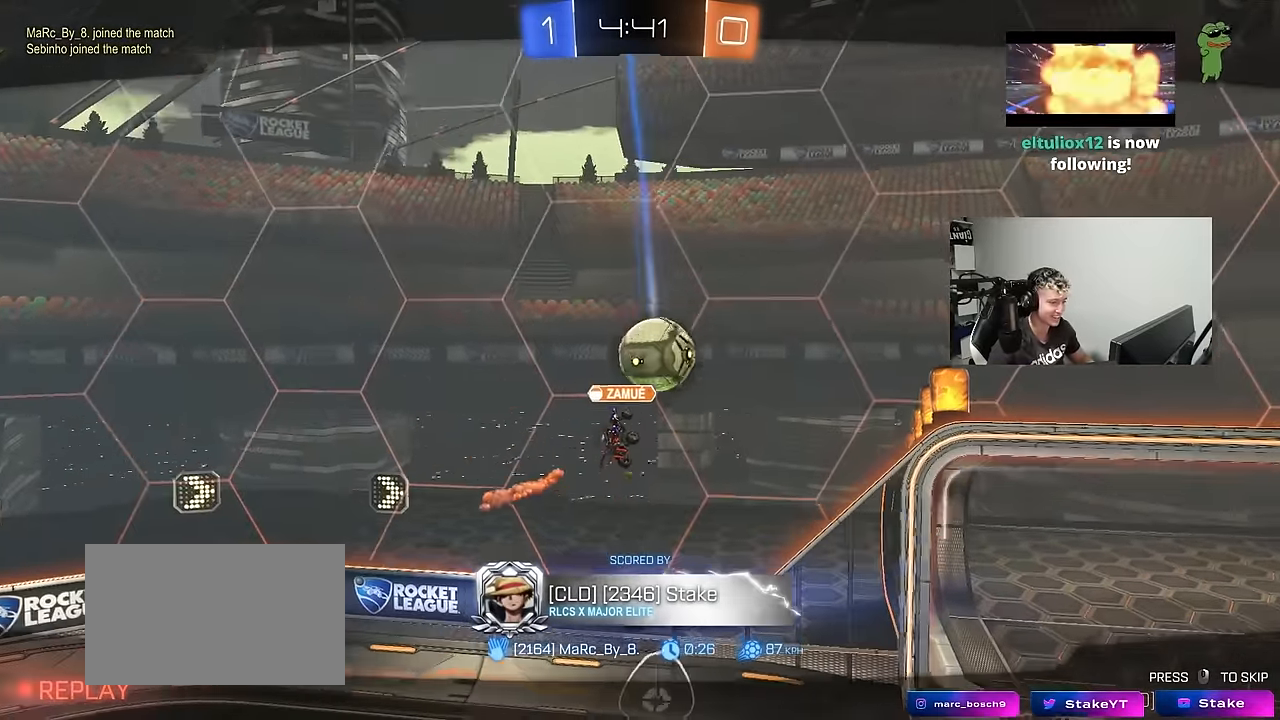
{"keys": [], "mouse_move": "still", "events": []}
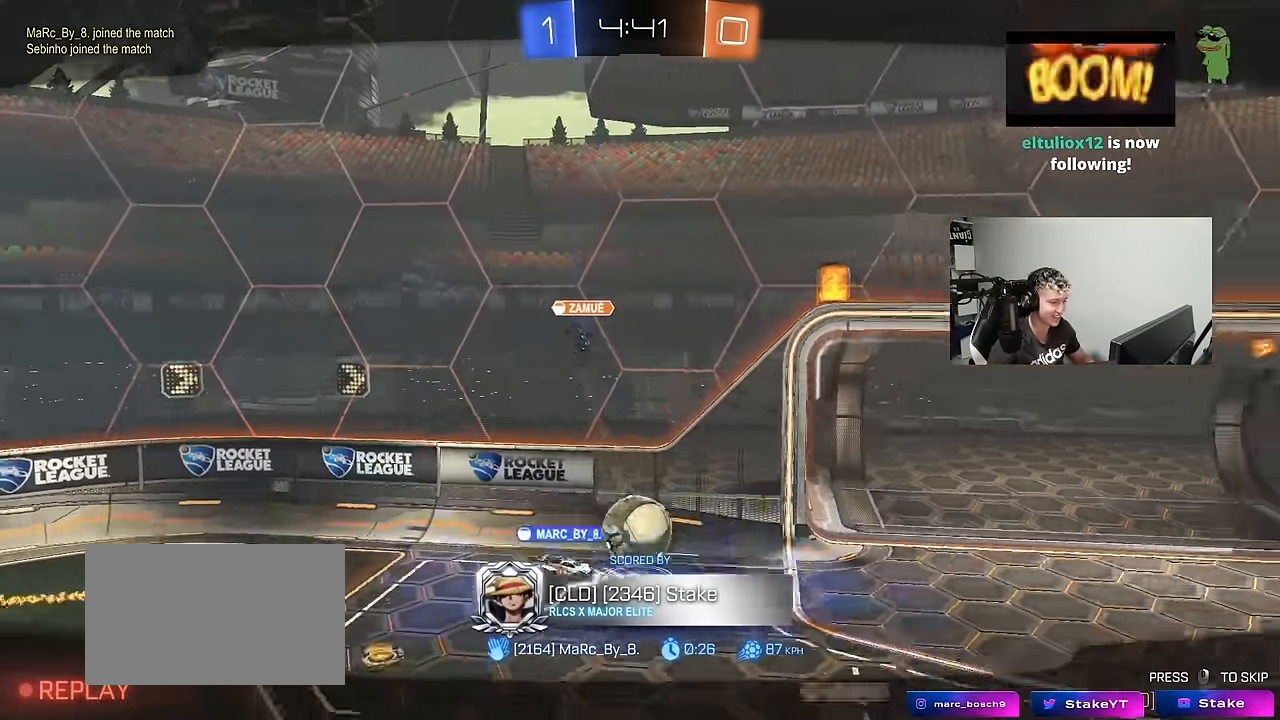
{"keys": [], "mouse_move": "down-left", "events": []}
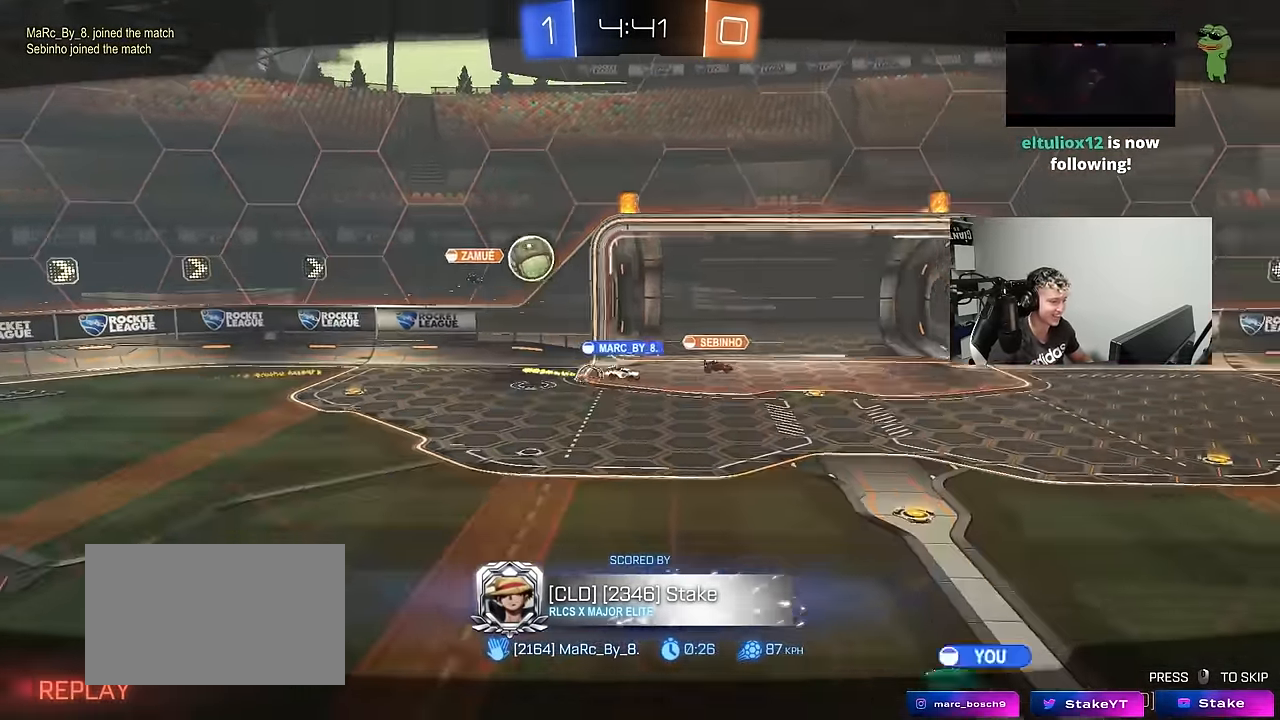
{"keys": [], "mouse_move": "still", "events": [[67, "tab", "down"], [433, "tab", "up"]]}
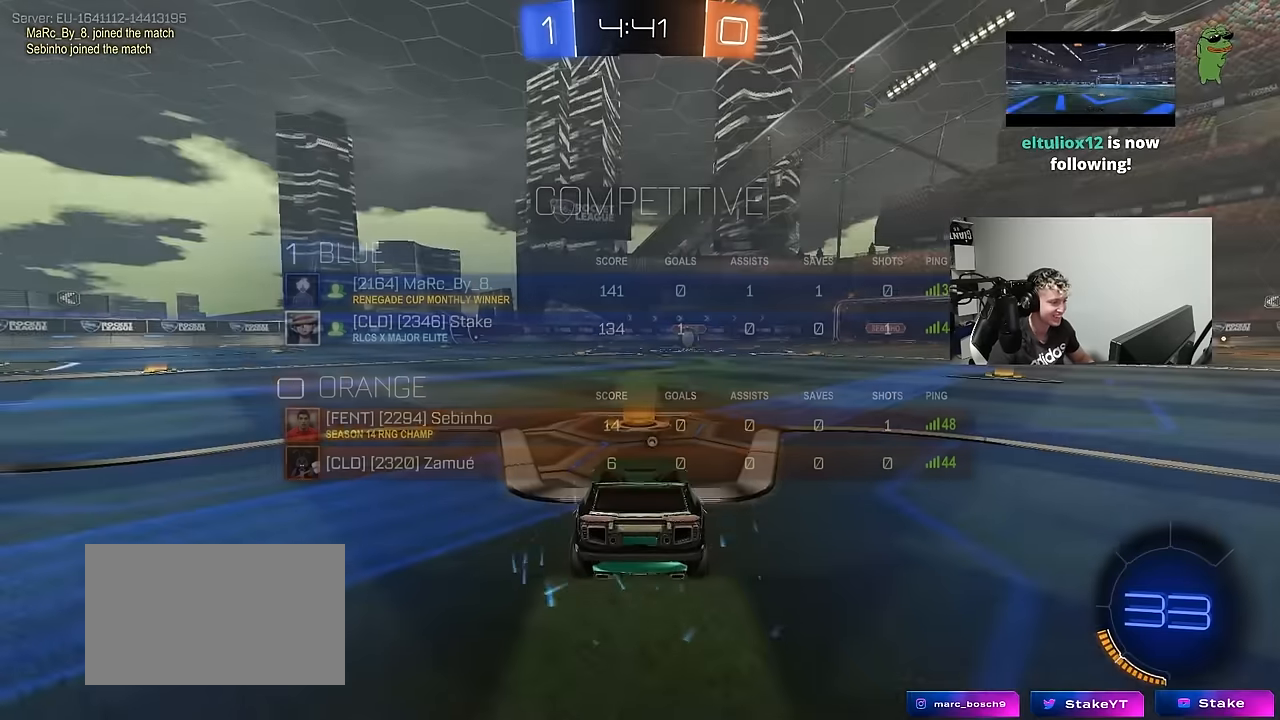
{"keys": [], "mouse_move": "up", "events": []}
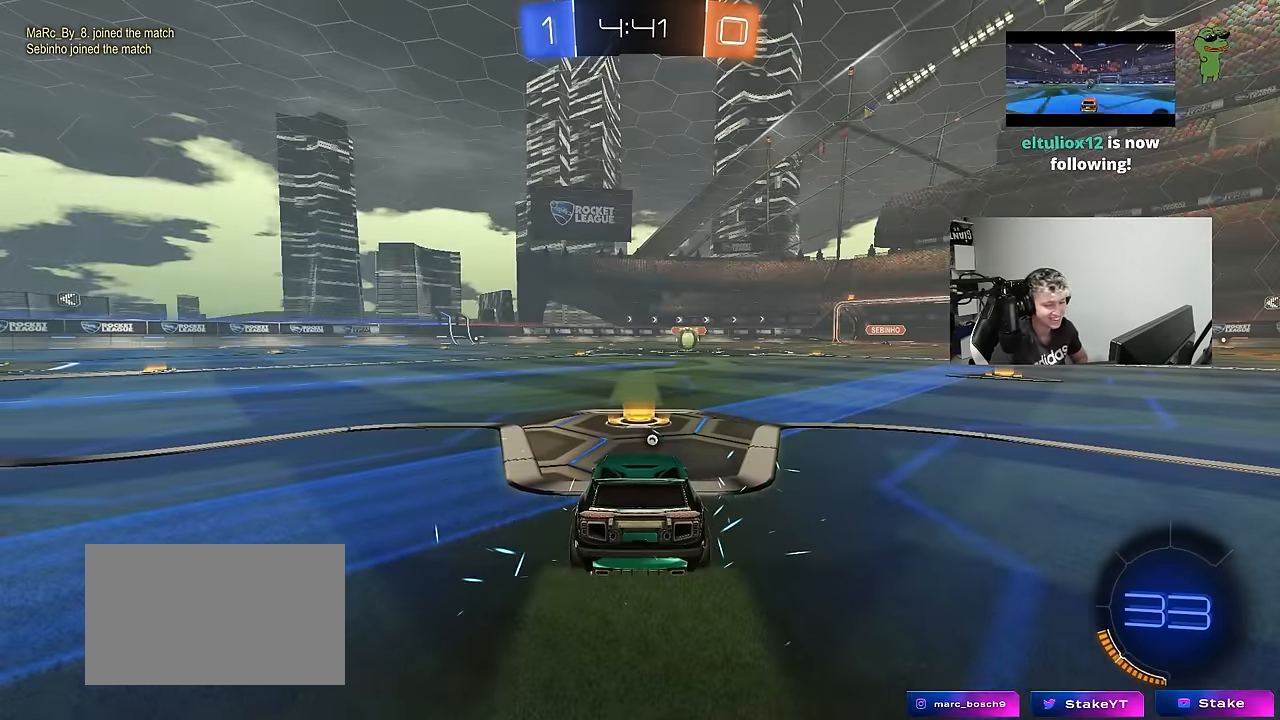
{"keys": [], "mouse_move": "still", "events": []}
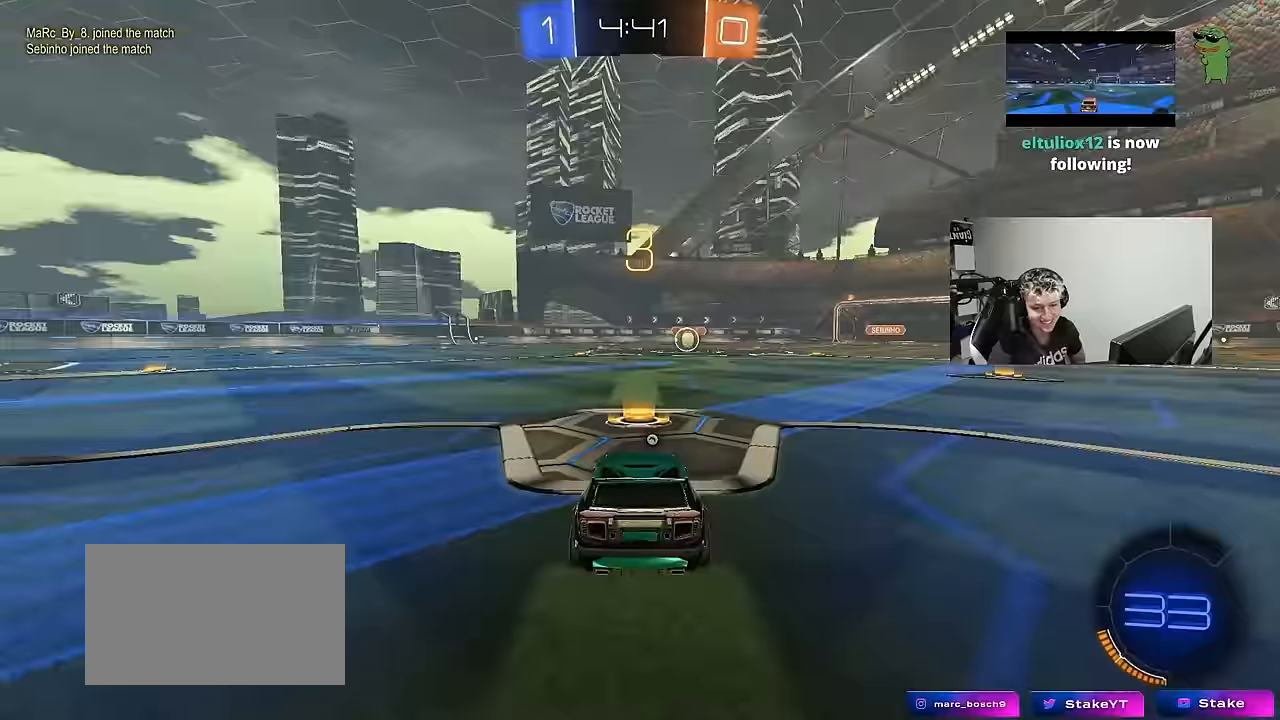
{"keys": [], "mouse_move": "still", "events": []}
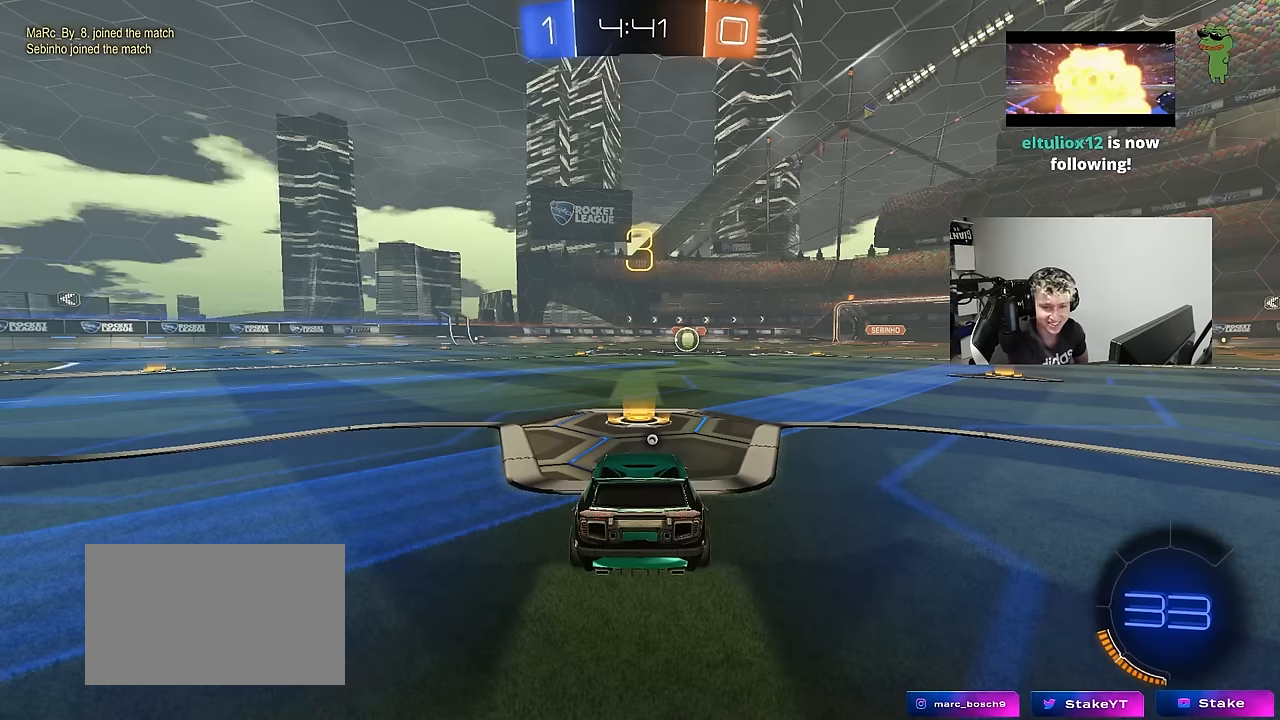
{"keys": [], "mouse_move": "up-left", "events": []}
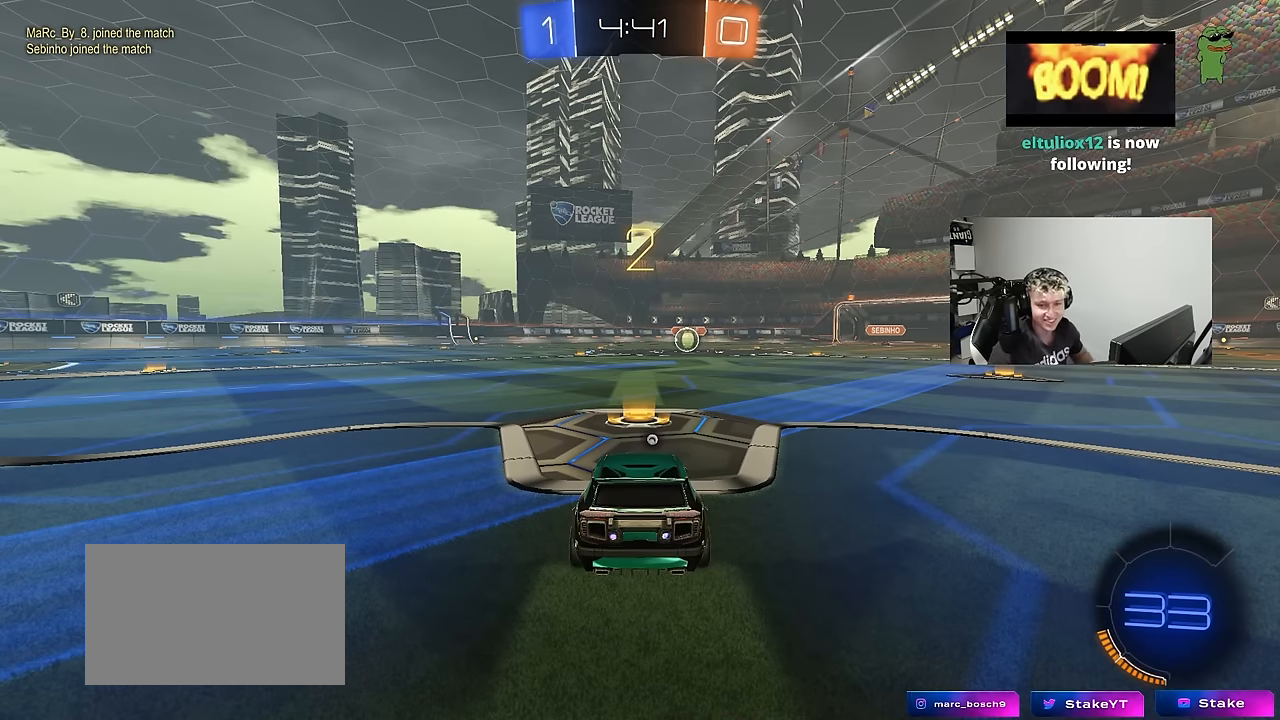
{"keys": [], "mouse_move": "down", "events": []}
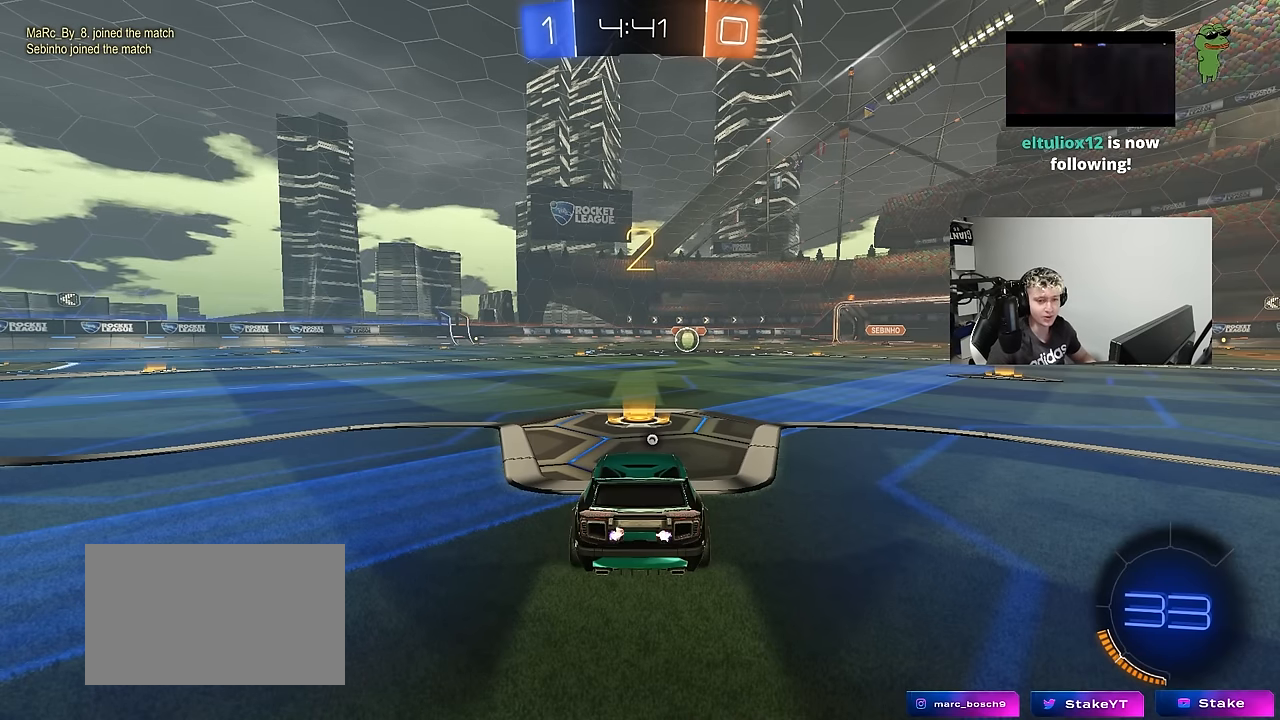
{"keys": ["w"], "mouse_move": "right", "events": [[17, "w", "down"]]}
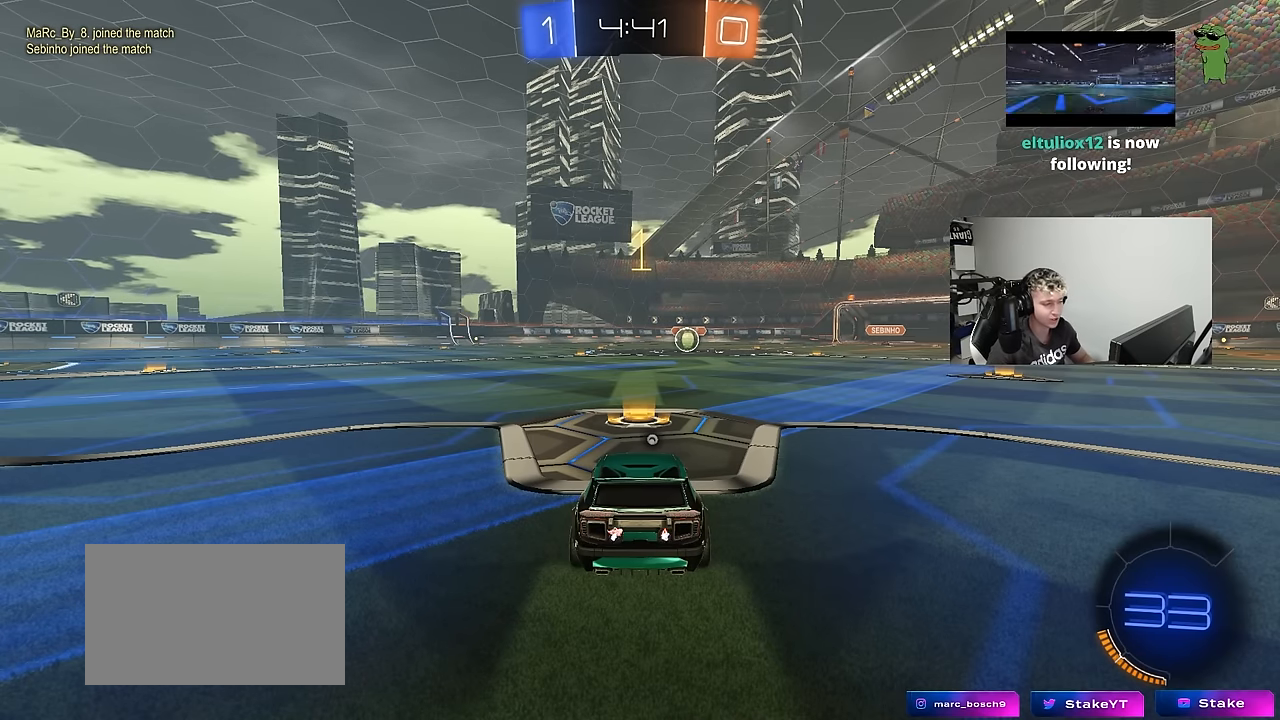
{"keys": ["w"], "mouse_move": "left", "events": []}
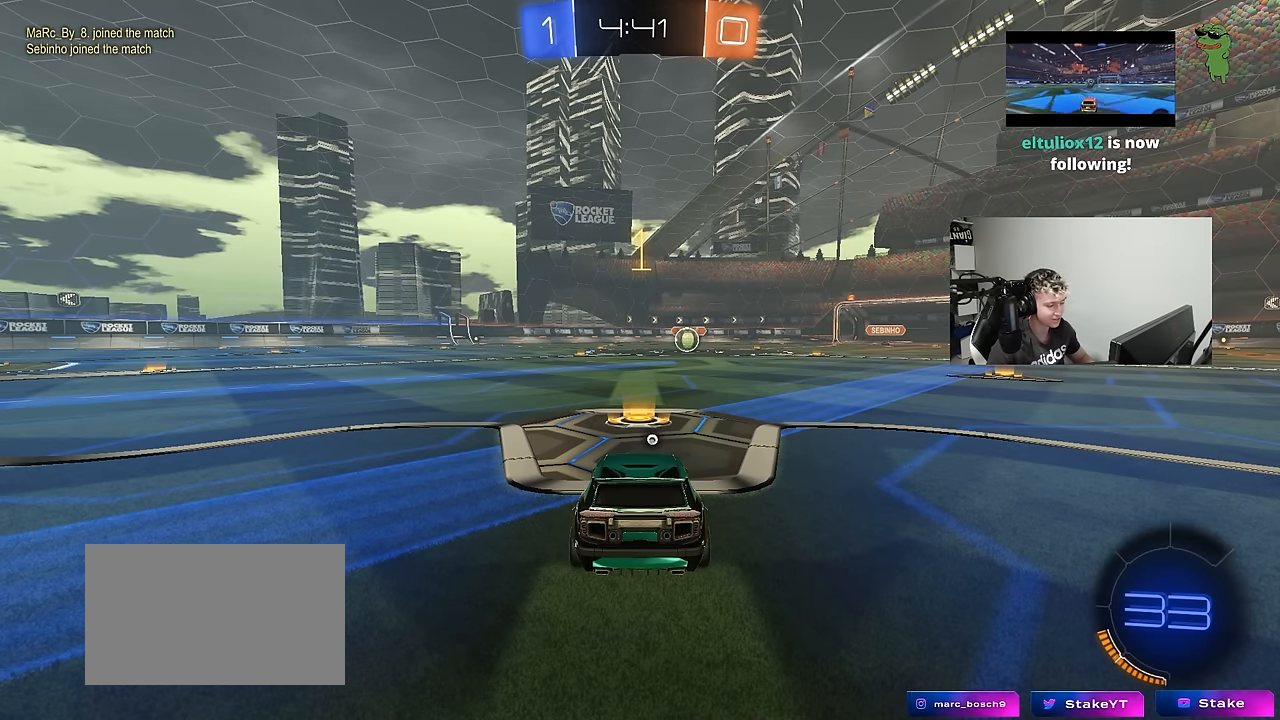
{"keys": ["d", "space", "w"], "mouse_move": "still", "events": [[367, "d", "down"], [417, "space", "down"]]}
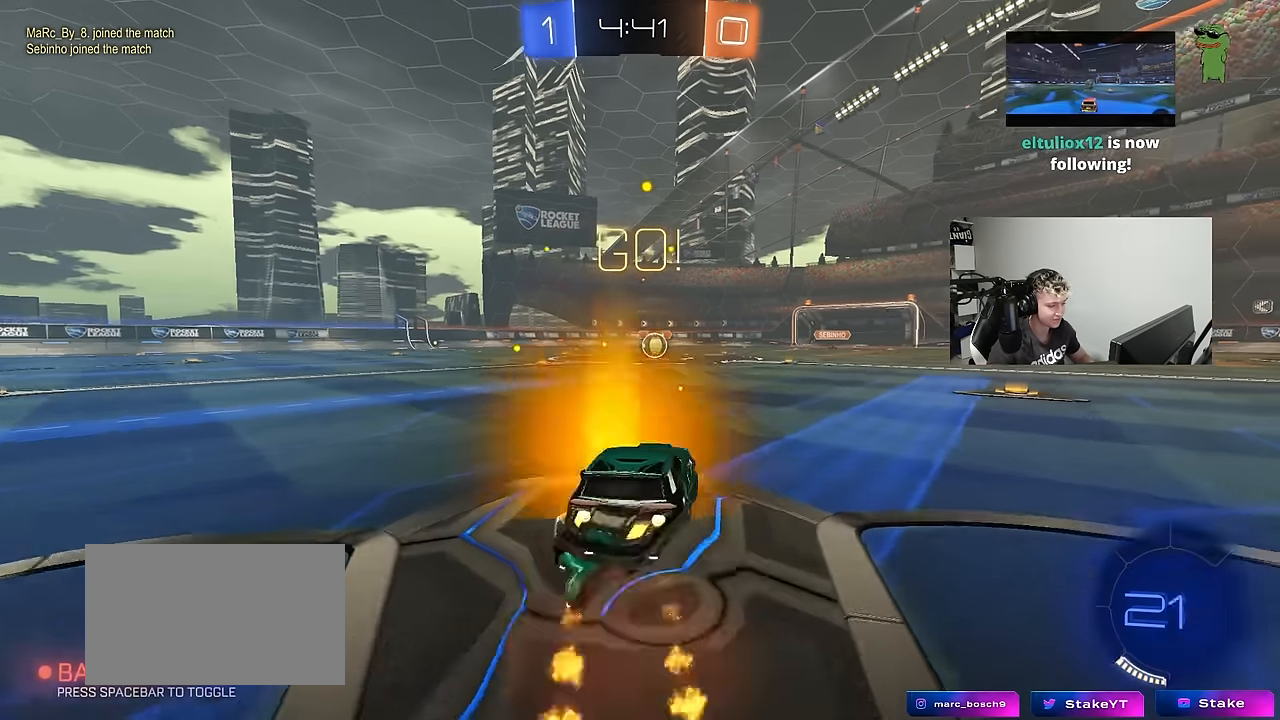
{"keys": ["a", "s", "shift"], "mouse_move": "still", "events": [[17, "a", "down"], [17, "d", "up"], [17, "shift", "down"], [17, "space", "up"], [100, "s", "down"], [100, "w", "up"]]}
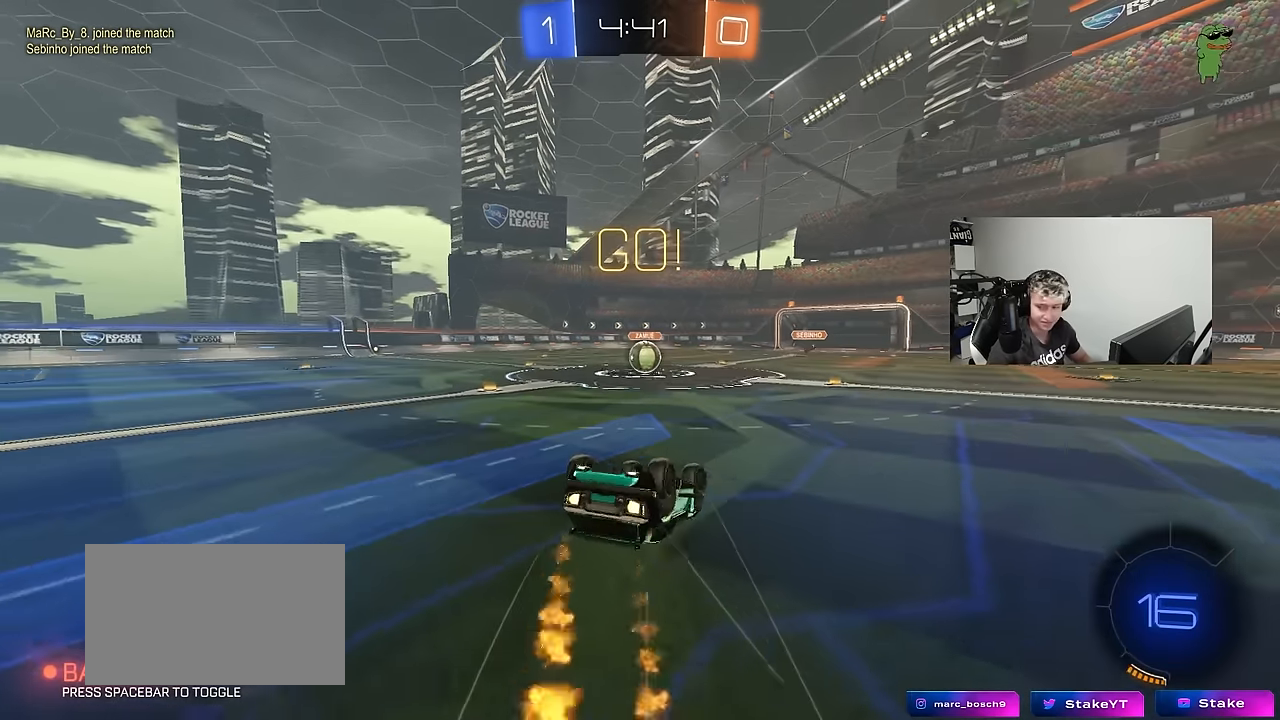
{"keys": [], "mouse_move": "still", "events": [[33, "s", "up"], [167, "s", "down"], [400, "shift", "up"], [450, "a", "up"], [450, "s", "up"]]}
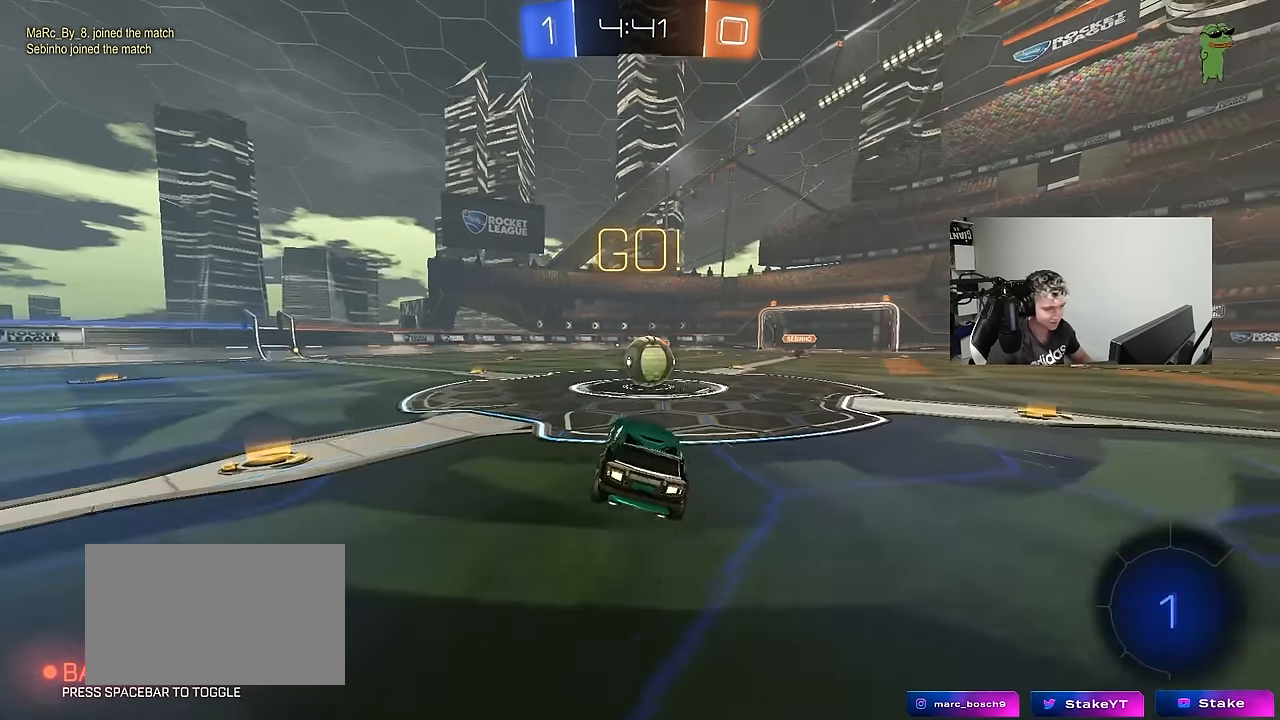
{"keys": ["a", "shift", "w"], "mouse_move": "up-left", "events": [[83, "d", "down"], [333, "d", "up"], [333, "w", "down"], [367, "a", "down"], [367, "shift", "down"]]}
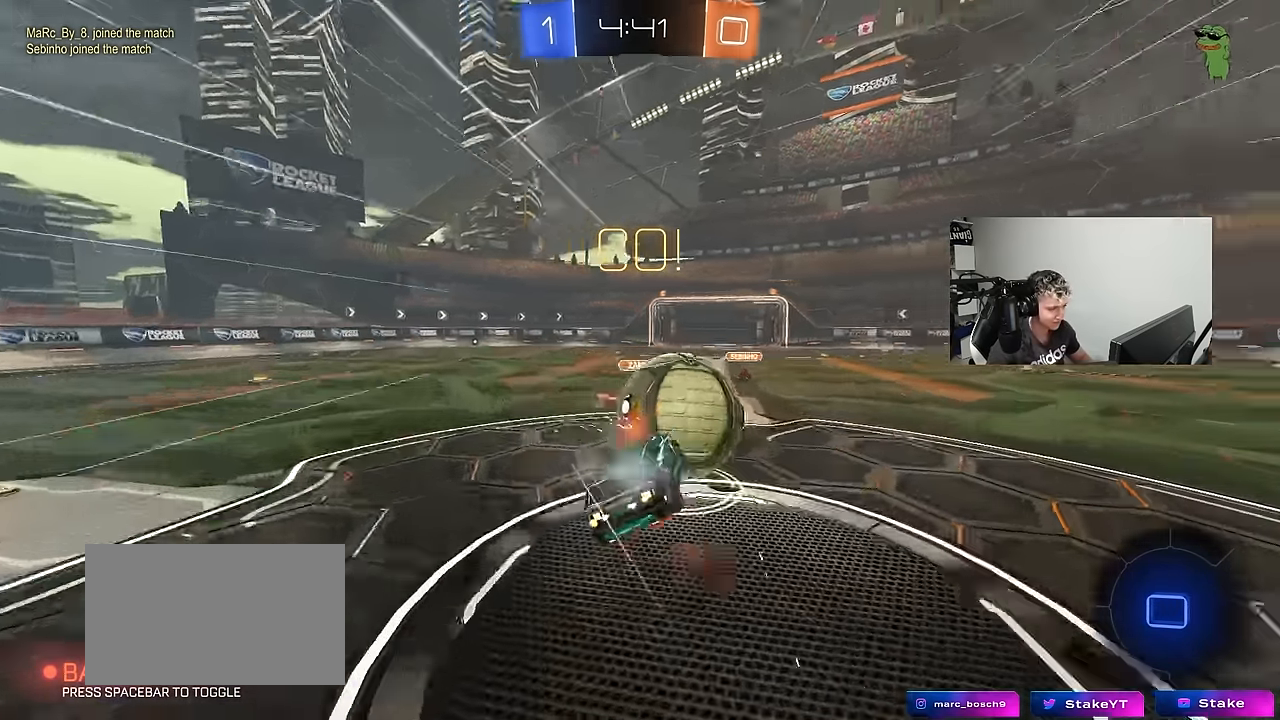
{"keys": ["a", "shift", "w"], "mouse_move": "still", "events": [[50, "s", "down"], [50, "w", "up"], [334, "s", "up"], [484, "w", "down"]]}
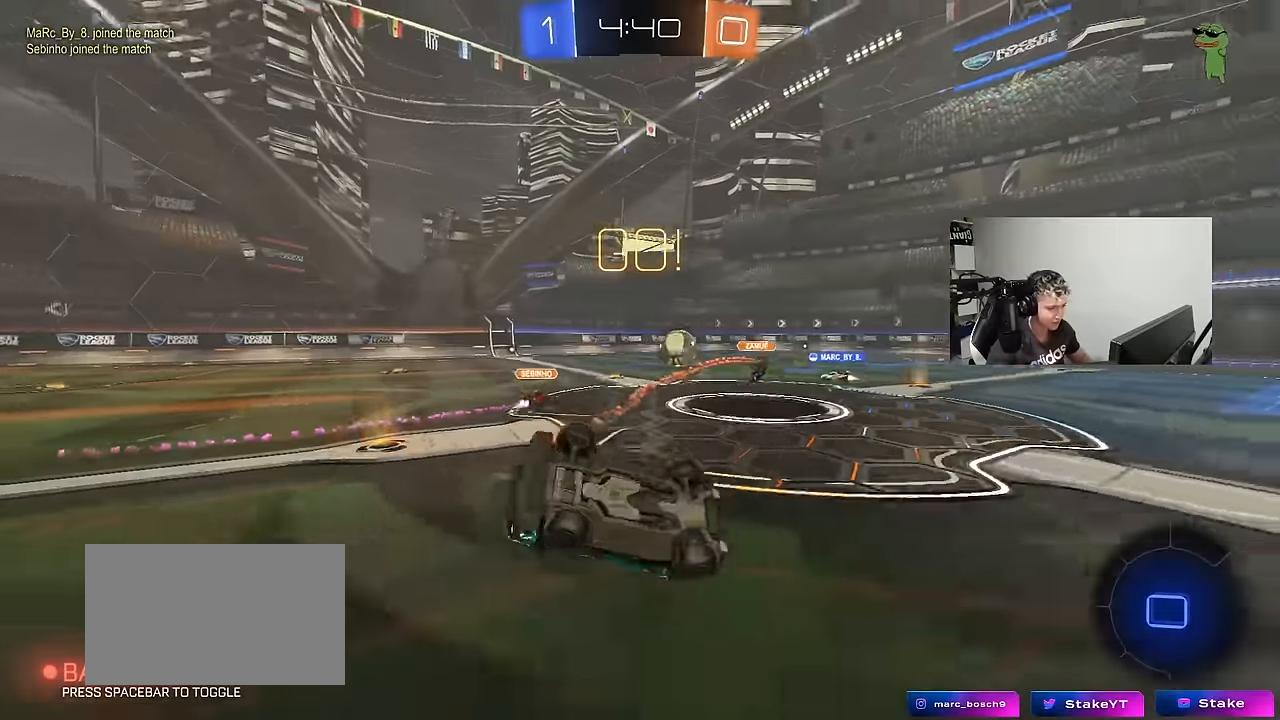
{"keys": ["a"], "mouse_move": "still", "events": [[167, "shift", "up"], [217, "w", "up"], [267, "a", "up"], [500, "a", "down"]]}
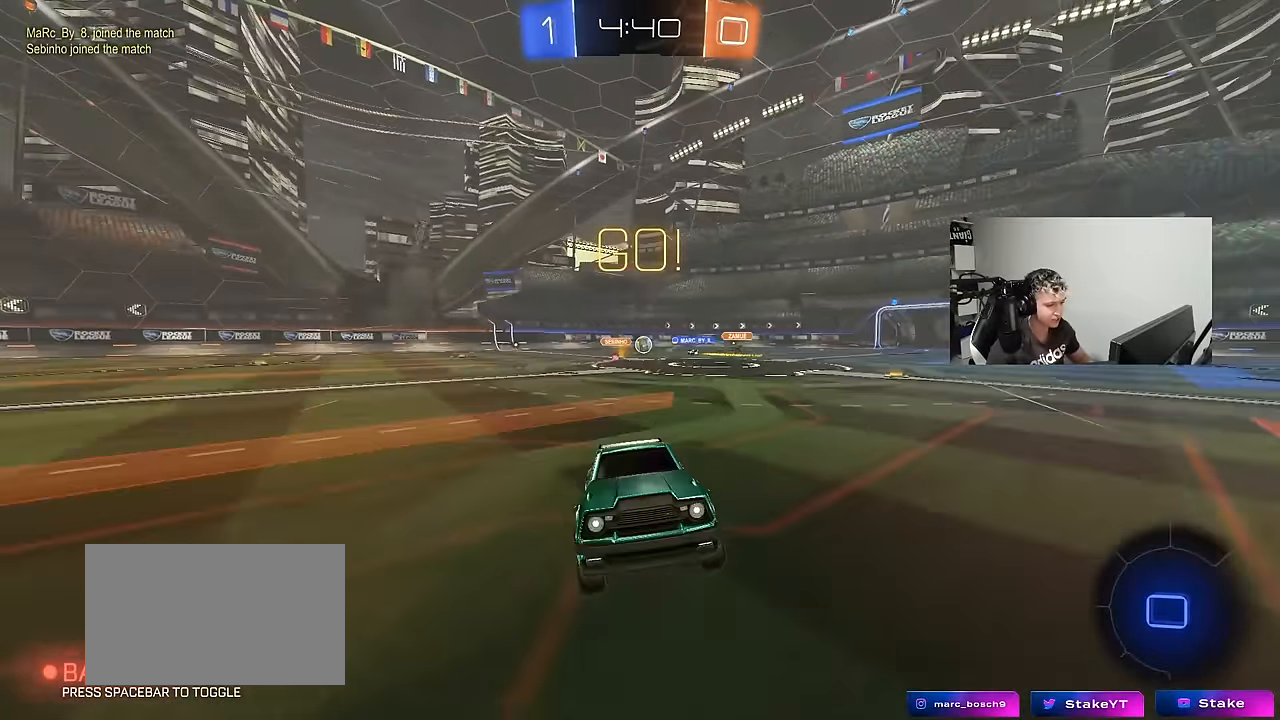
{"keys": ["a", "w"], "mouse_move": "still", "events": [[34, "w", "down"], [84, "space", "down"], [234, "space", "up"], [284, "shift", "down"], [317, "shift", "up"]]}
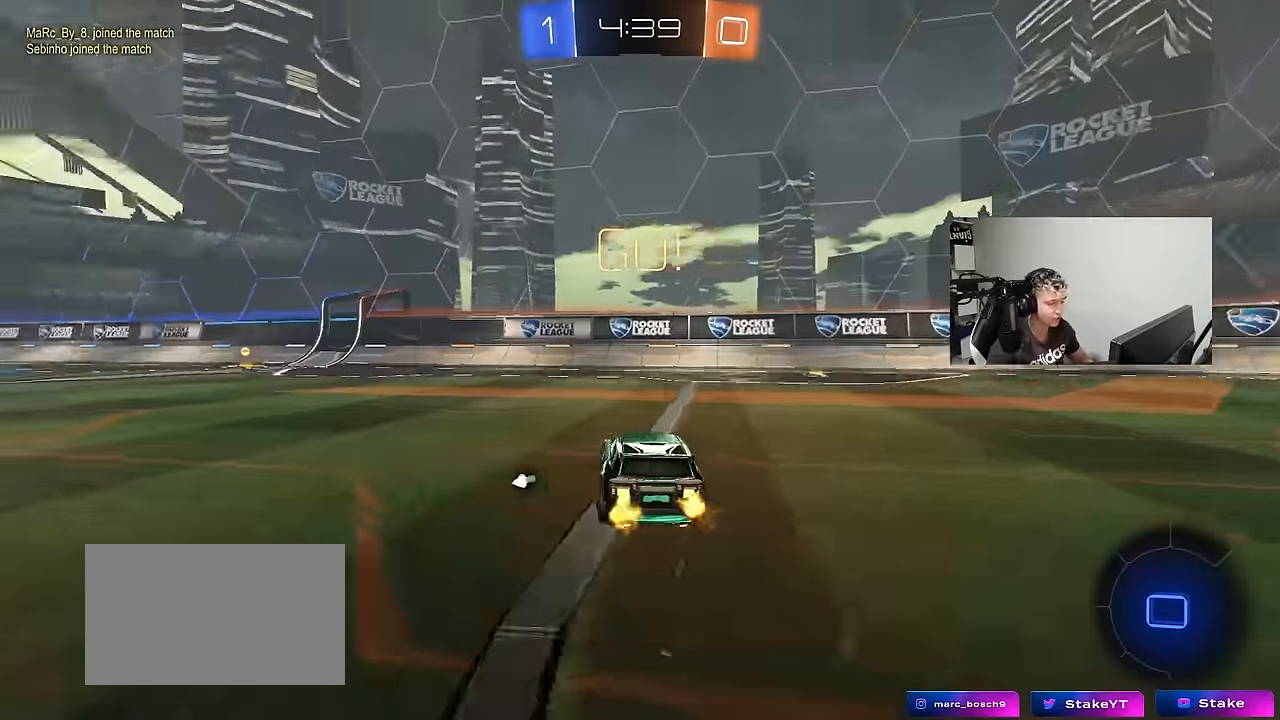
{"keys": ["a", "shift", "w"], "mouse_move": "still", "events": [[334, "a", "up"], [384, "d", "down"], [434, "d", "up"], [484, "a", "down"], [484, "shift", "down"]]}
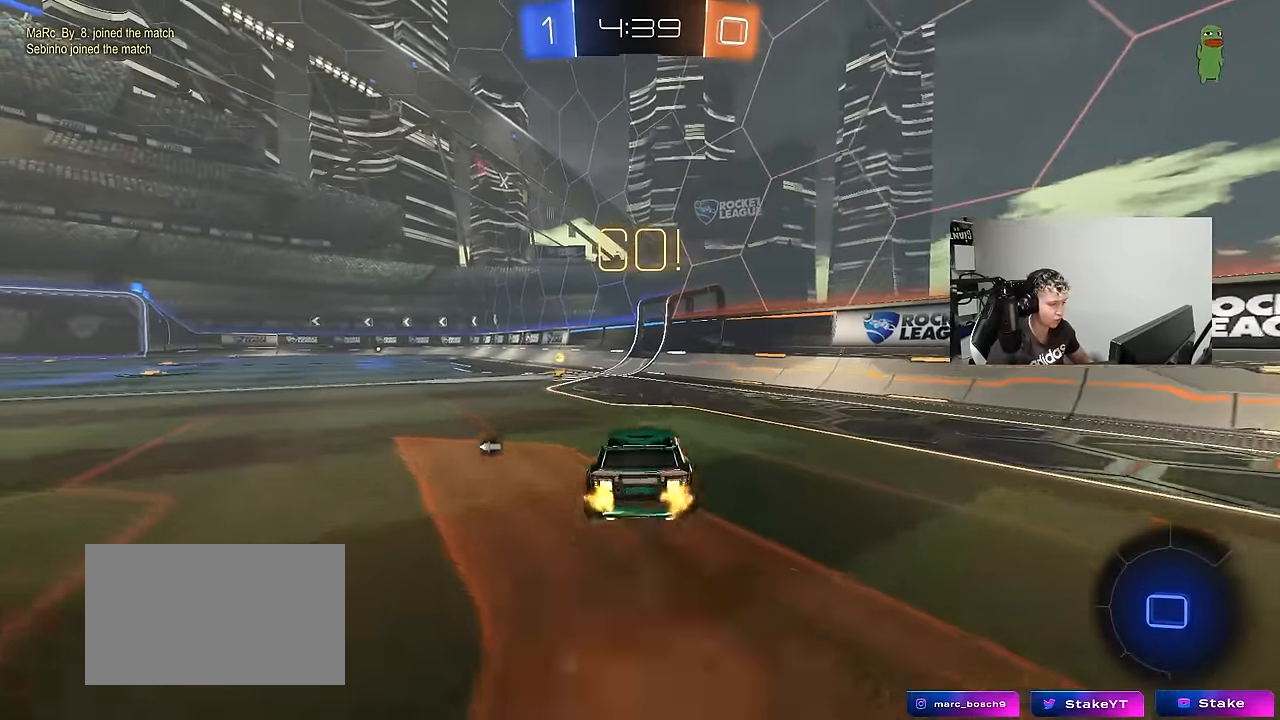
{"keys": ["a", "shift"], "mouse_move": "still", "events": [[67, "s", "down"], [67, "w", "up"], [117, "space", "down"], [350, "space", "up"], [500, "s", "up"]]}
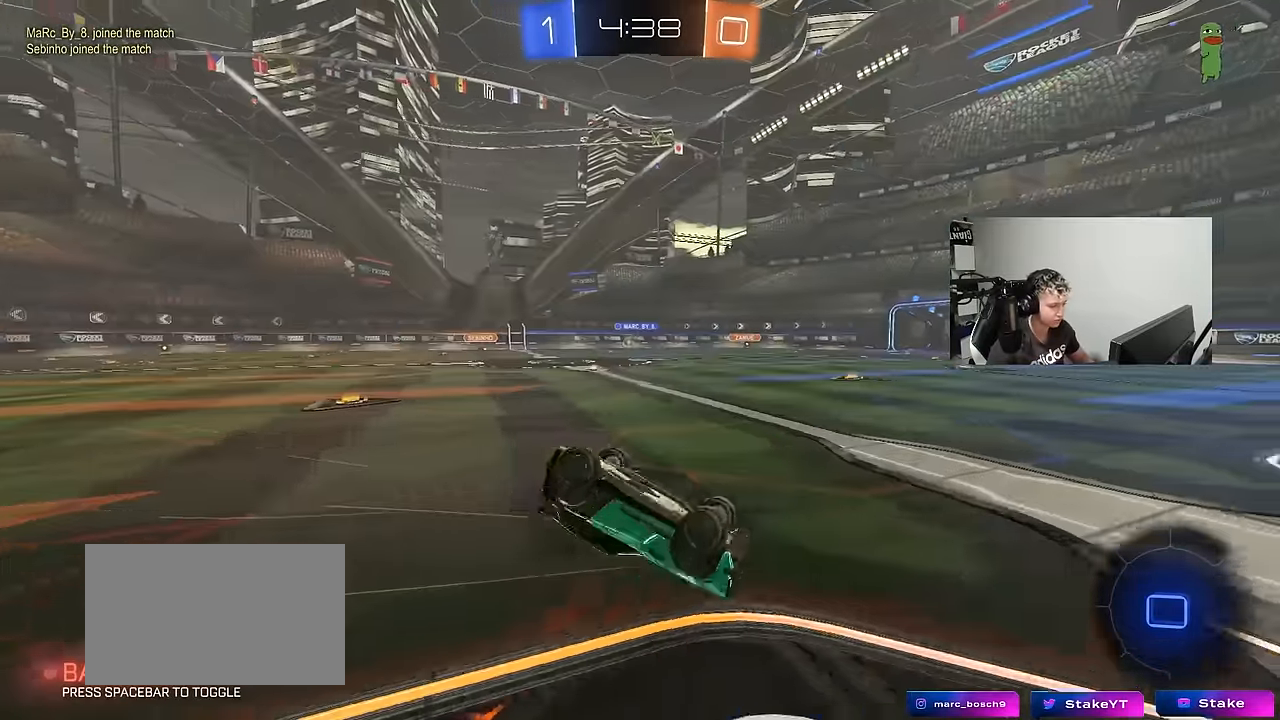
{"keys": [], "mouse_move": "still", "events": [[134, "s", "down"], [317, "shift", "up"], [367, "s", "up"], [417, "a", "up"]]}
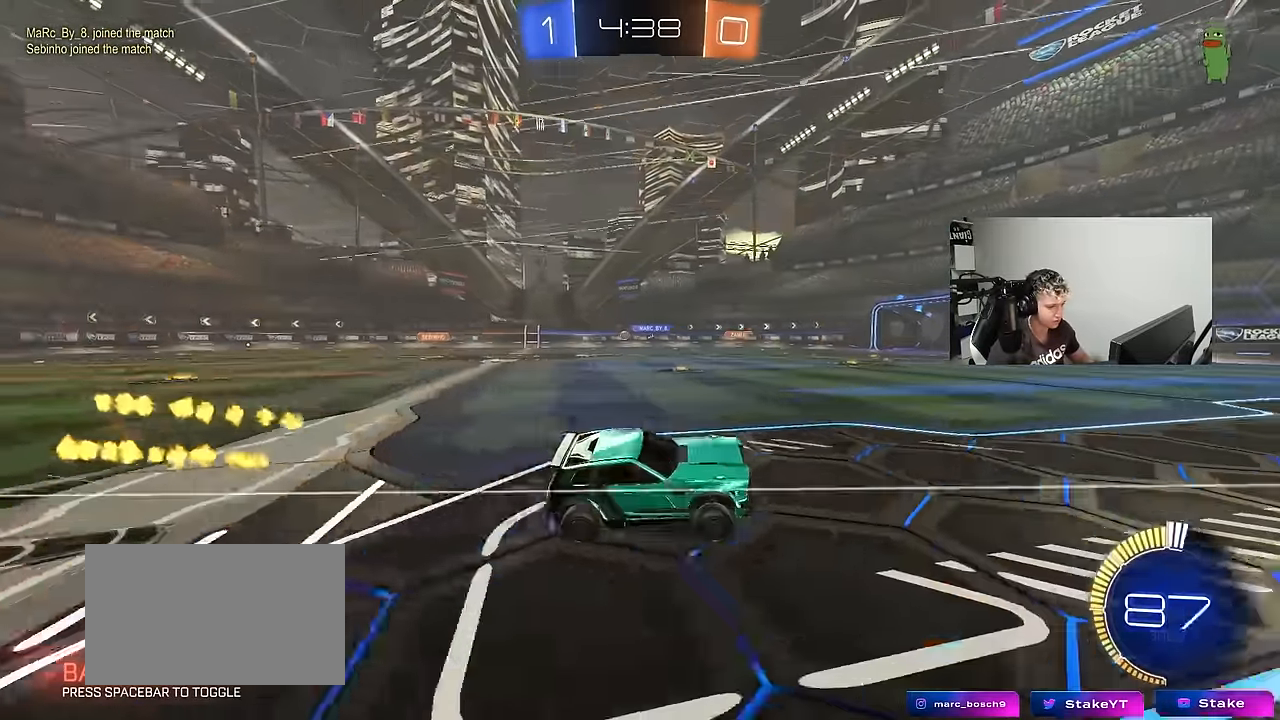
{"keys": ["a", "w"], "mouse_move": "still", "events": [[17, "a", "down"], [17, "w", "down"]]}
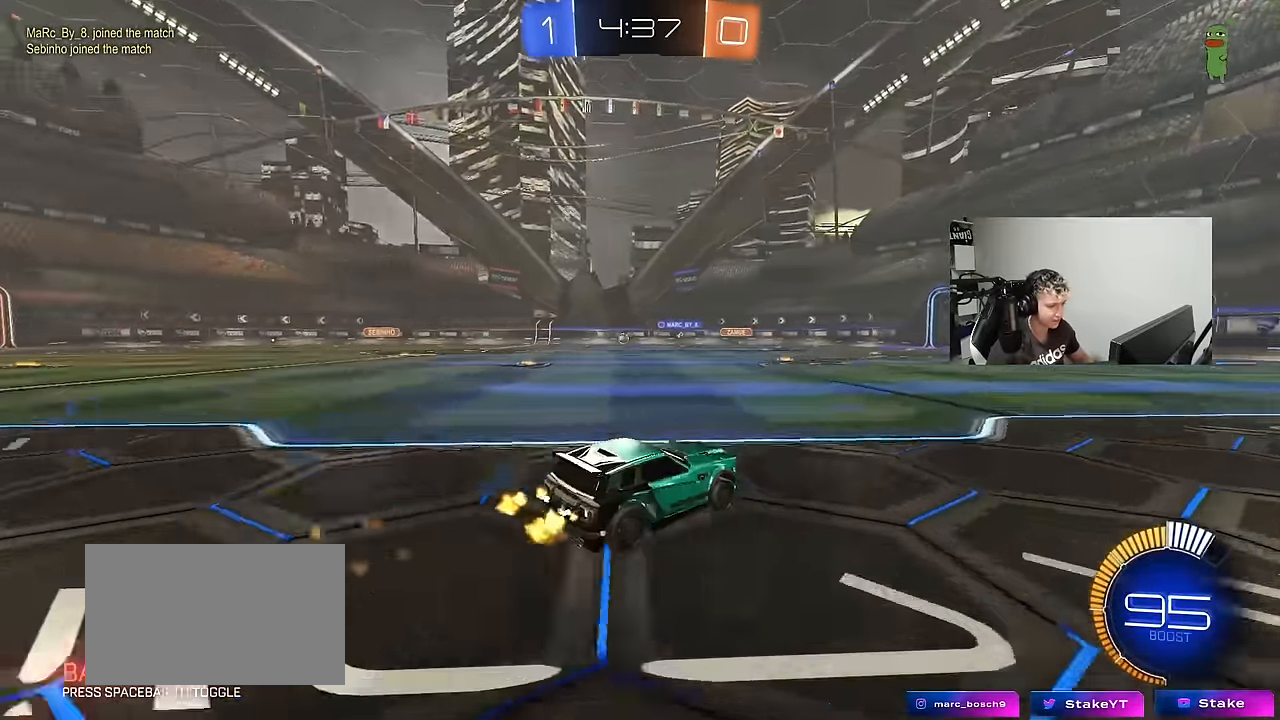
{"keys": ["w"], "mouse_move": "still", "events": [[217, "a", "up"], [400, "a", "down"], [500, "a", "up"]]}
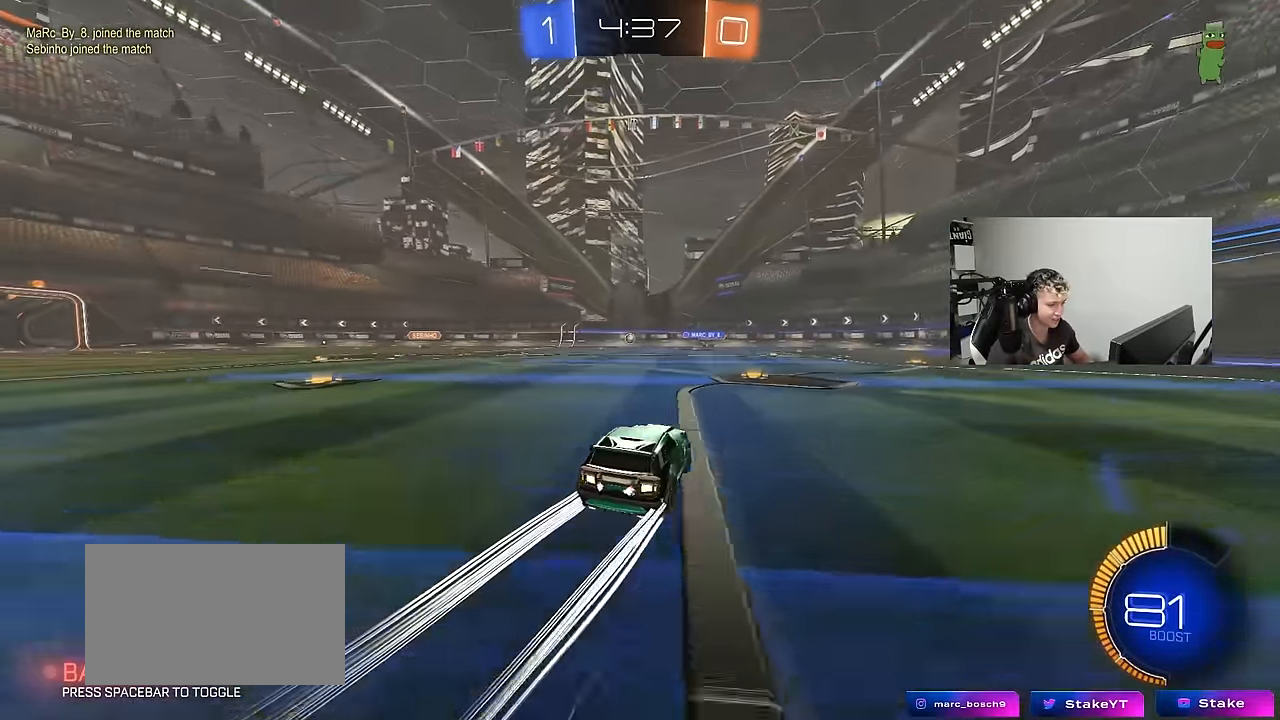
{"keys": ["w"], "mouse_move": "still", "events": [[134, "d", "down"], [267, "d", "up"]]}
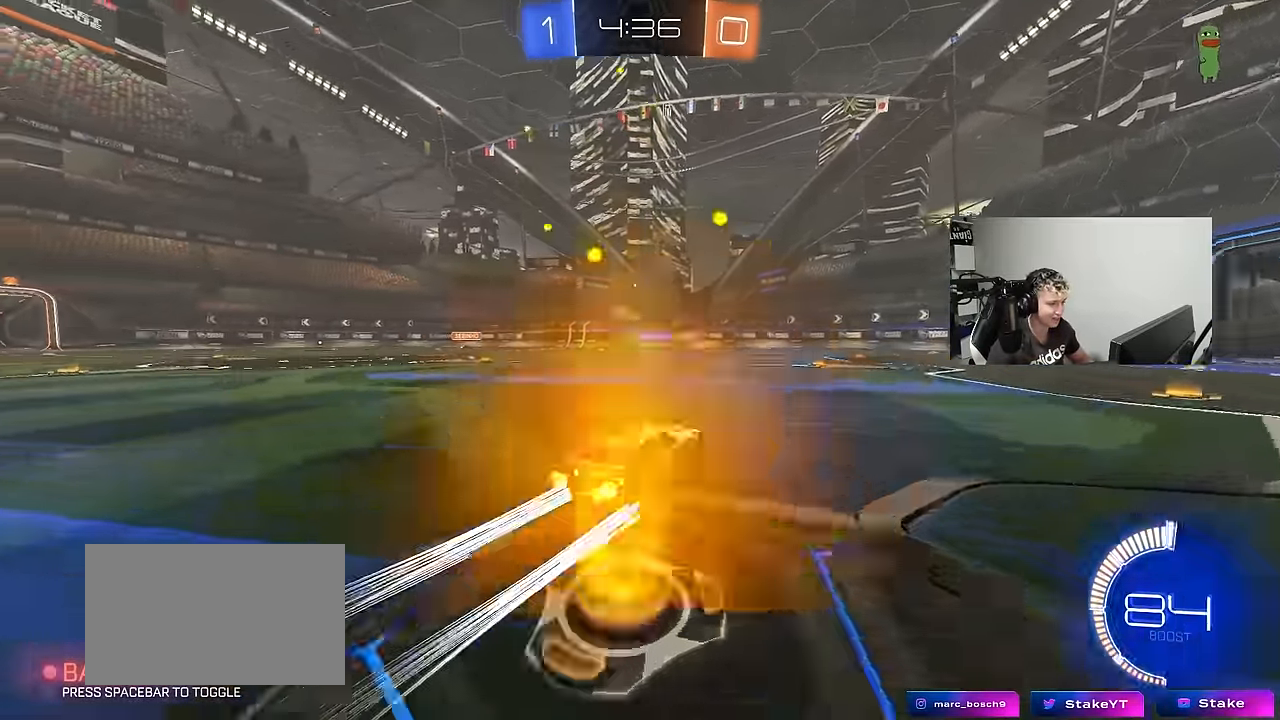
{"keys": ["a", "w"], "mouse_move": "still", "events": [[50, "a", "down"], [284, "a", "up"], [384, "a", "down"]]}
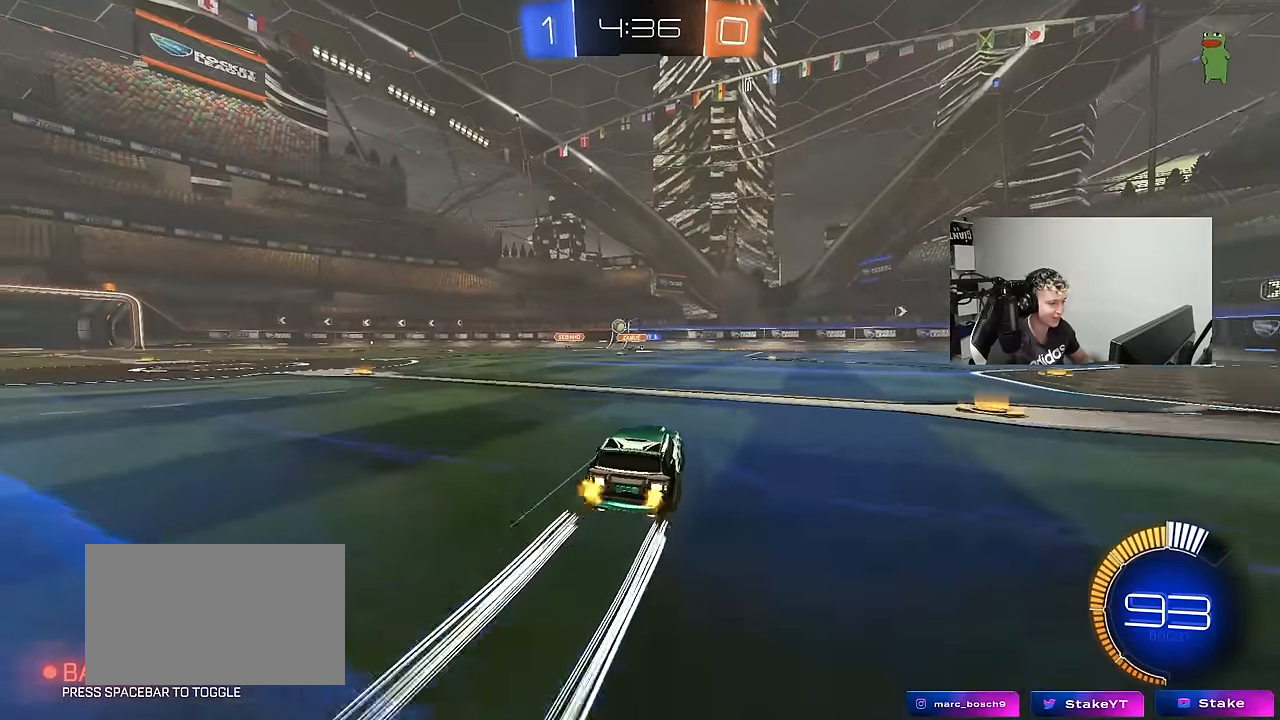
{"keys": ["a", "shift", "w"], "mouse_move": "still", "events": [[117, "a", "up"], [350, "a", "down"], [400, "a", "up"], [500, "a", "down"], [500, "shift", "down"]]}
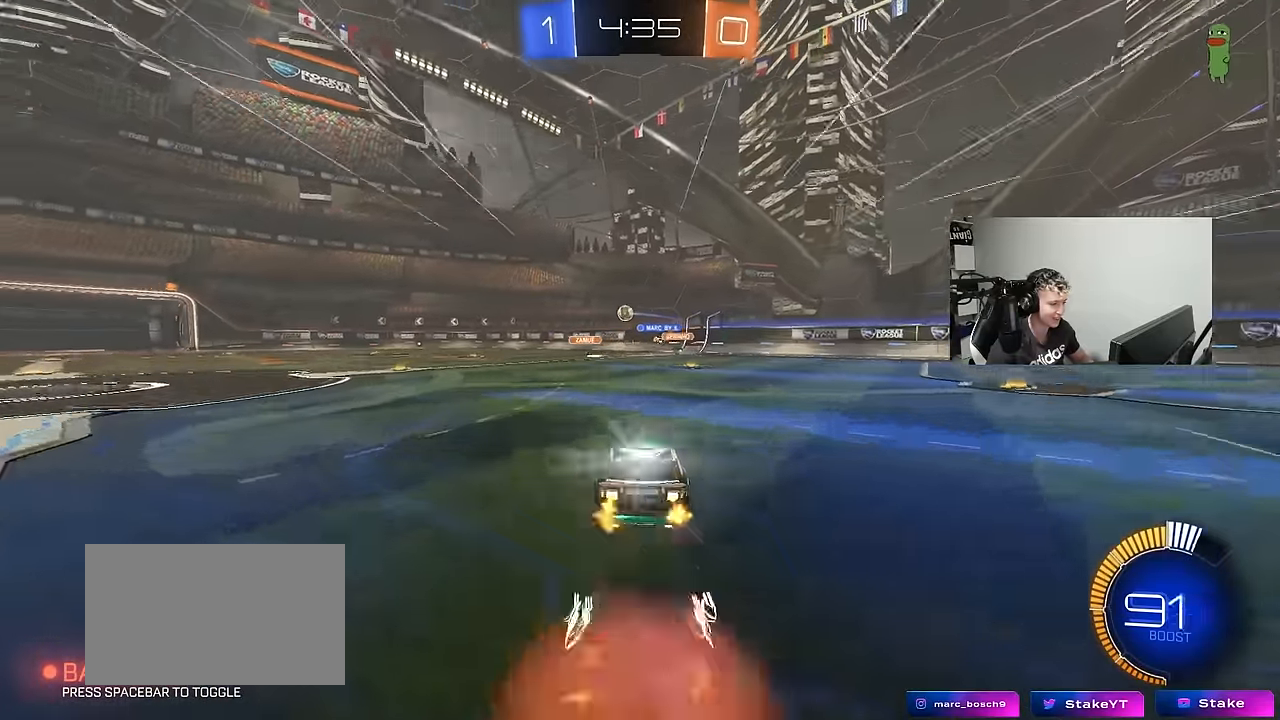
{"keys": ["a", "shift"], "mouse_move": "up-right", "events": [[134, "s", "down"], [134, "w", "up"], [467, "s", "up"]]}
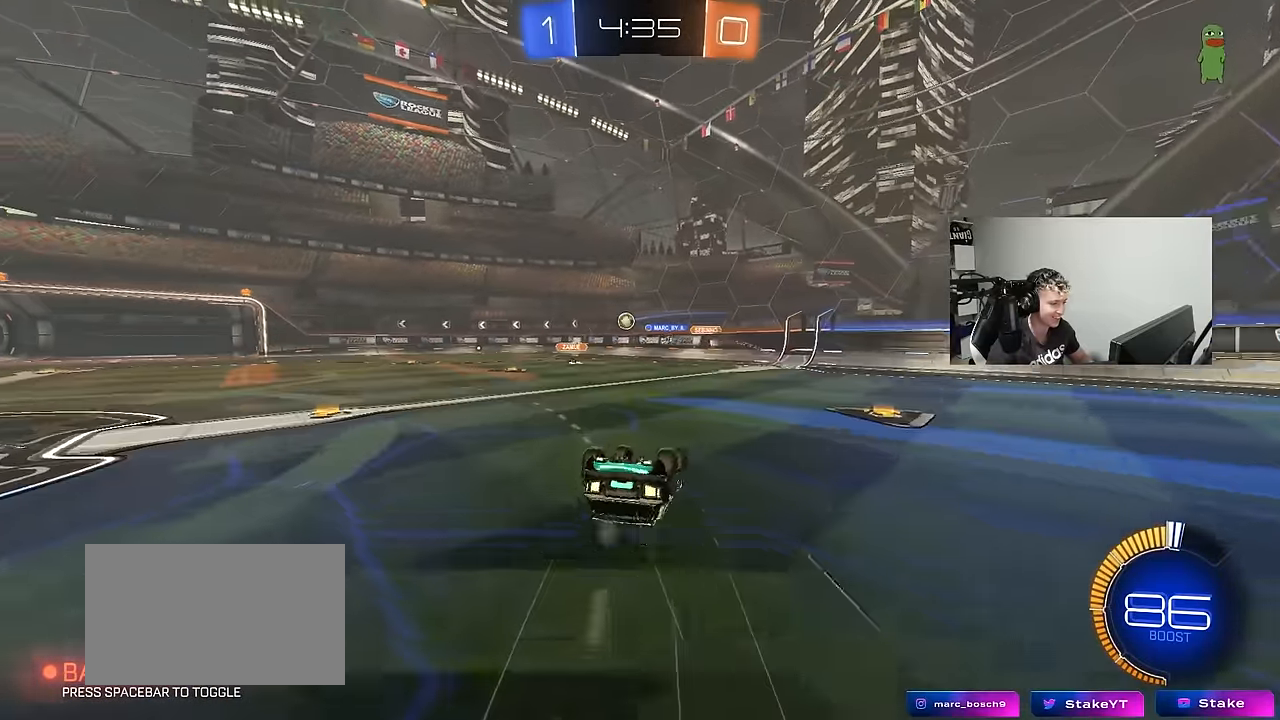
{"keys": ["a"], "mouse_move": "still", "events": [[100, "s", "down"], [250, "s", "up"], [334, "shift", "up"]]}